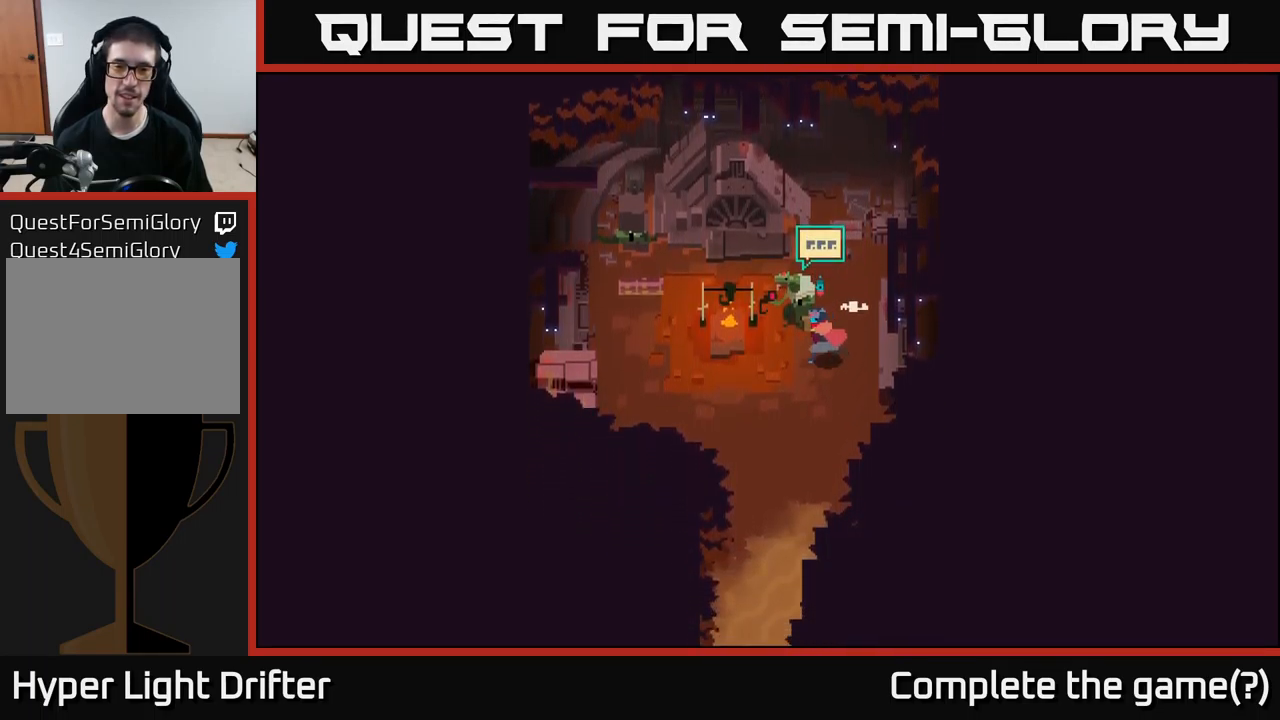
Gameplay with a controller (Xbox layout); each line is a JSON object with the inputs held at the frame after it. "events" lists button and stick changes between this image and that frame as [ms after this image, input, new state], when the widget could be followed in between.
{"buttons": [], "left_stick": "center", "right_stick": "center", "events": [[100, "left_stick", "up-left"], [217, "left_stick", "center"]]}
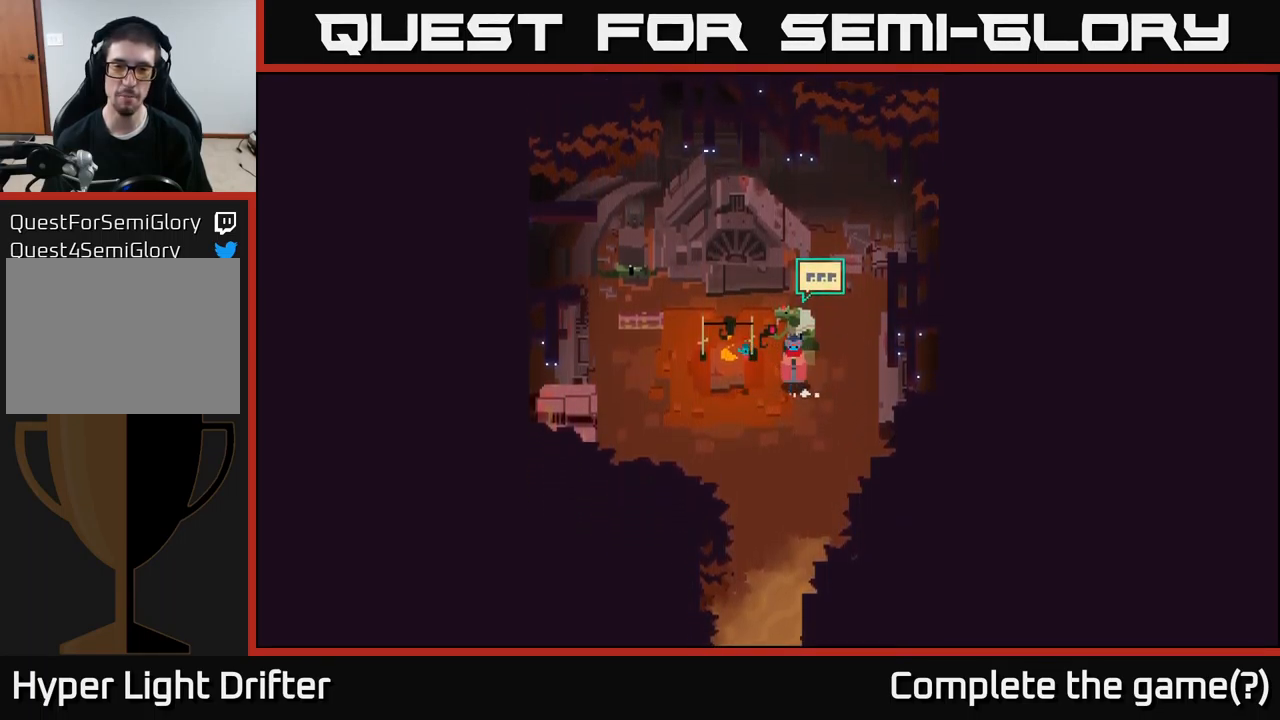
{"buttons": [], "left_stick": "left", "right_stick": "center", "events": [[17, "left_stick", "down"], [67, "left_stick", "down-left"], [217, "left_stick", "left"]]}
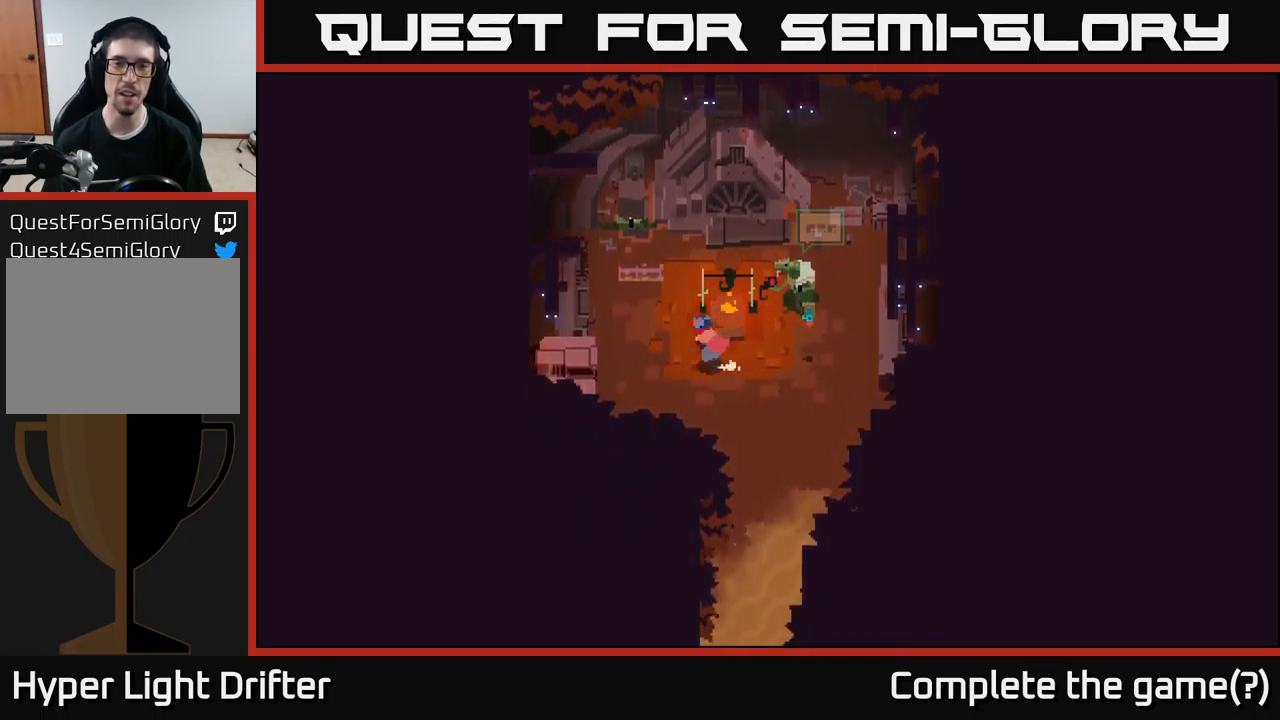
{"buttons": [], "left_stick": "left", "right_stick": "center", "events": []}
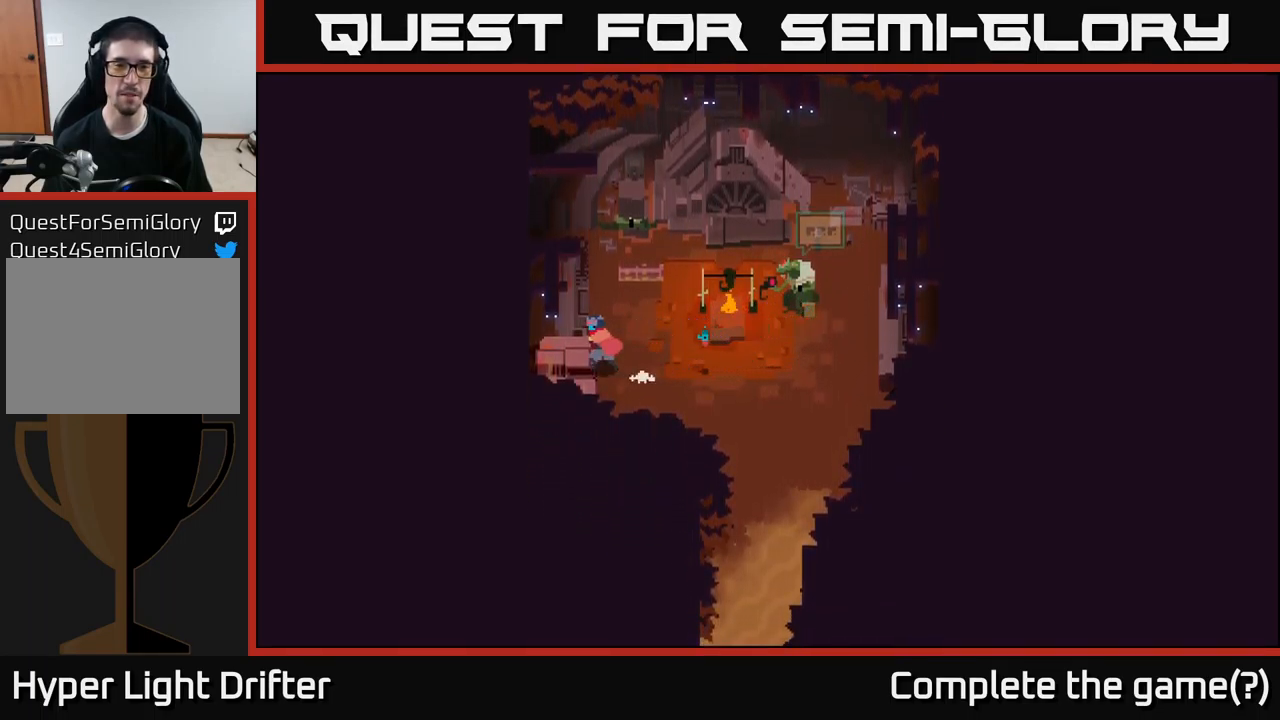
{"buttons": [], "left_stick": "up", "right_stick": "center", "events": [[17, "left_stick", "up-left"], [217, "left_stick", "up"]]}
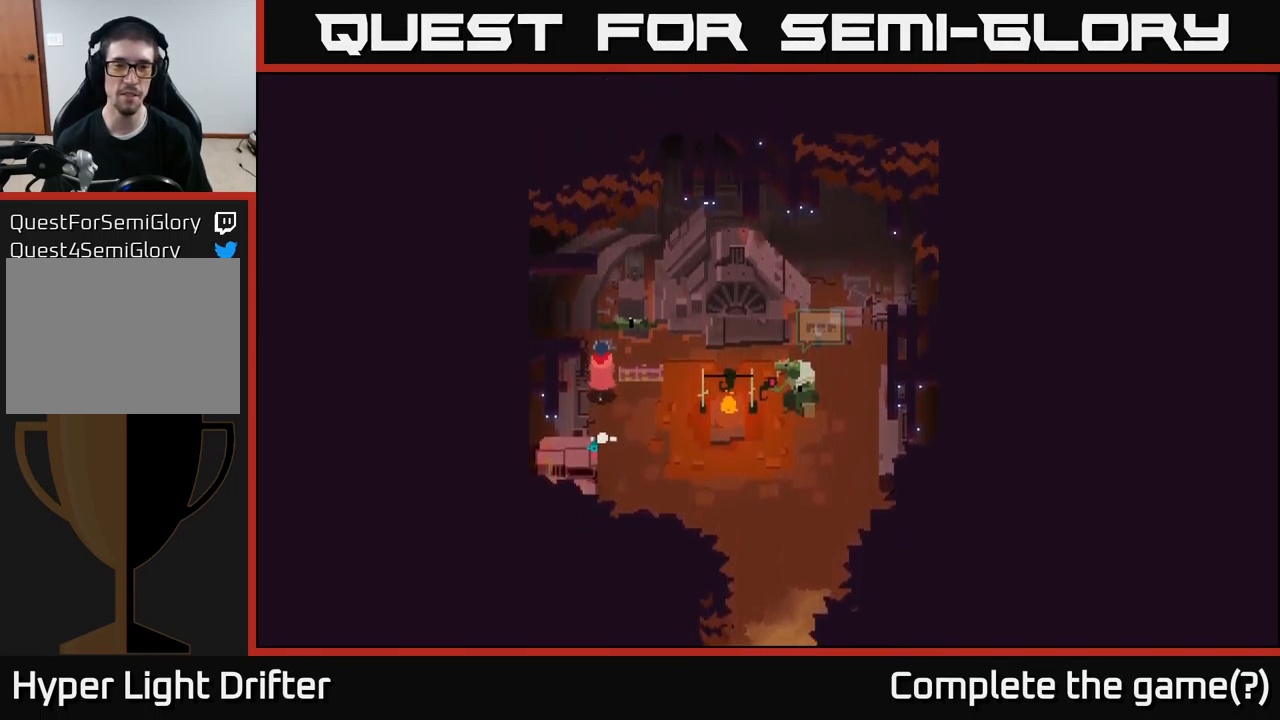
{"buttons": [], "left_stick": "up", "right_stick": "center", "events": [[317, "left_stick", "right"], [483, "left_stick", "up"]]}
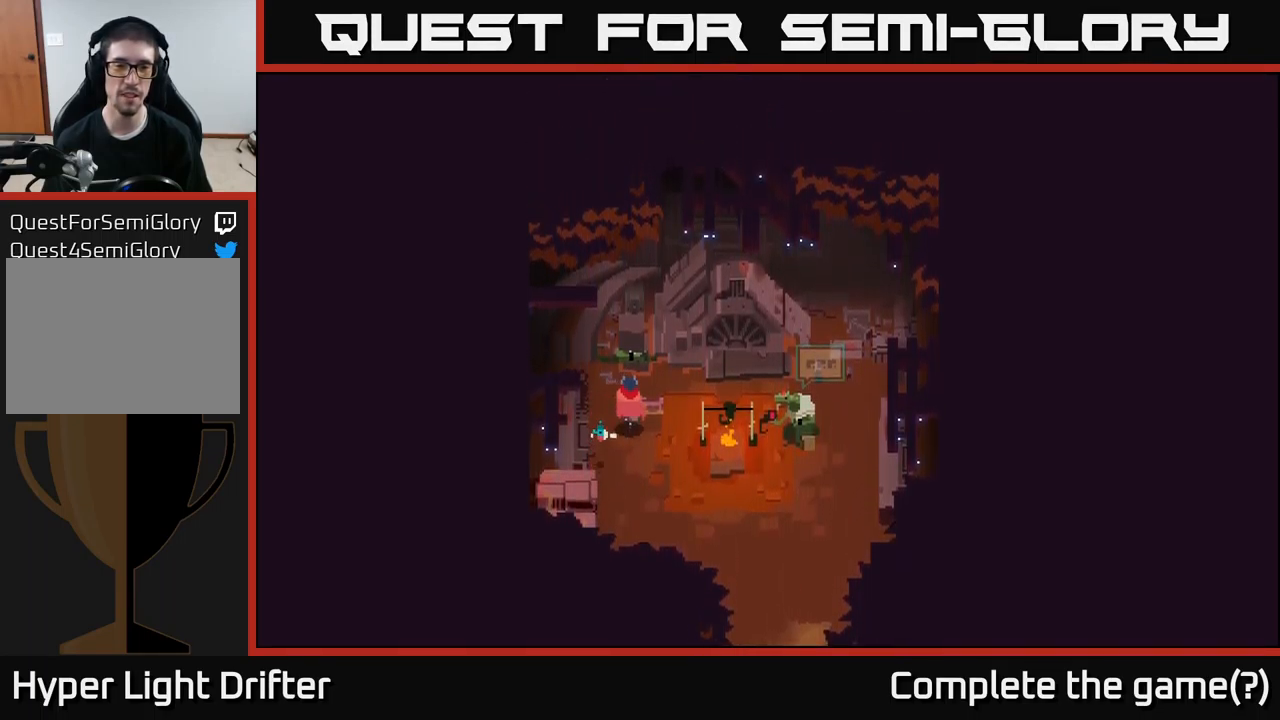
{"buttons": [], "left_stick": "left", "right_stick": "center", "events": [[184, "left_stick", "center"], [367, "left_stick", "left"]]}
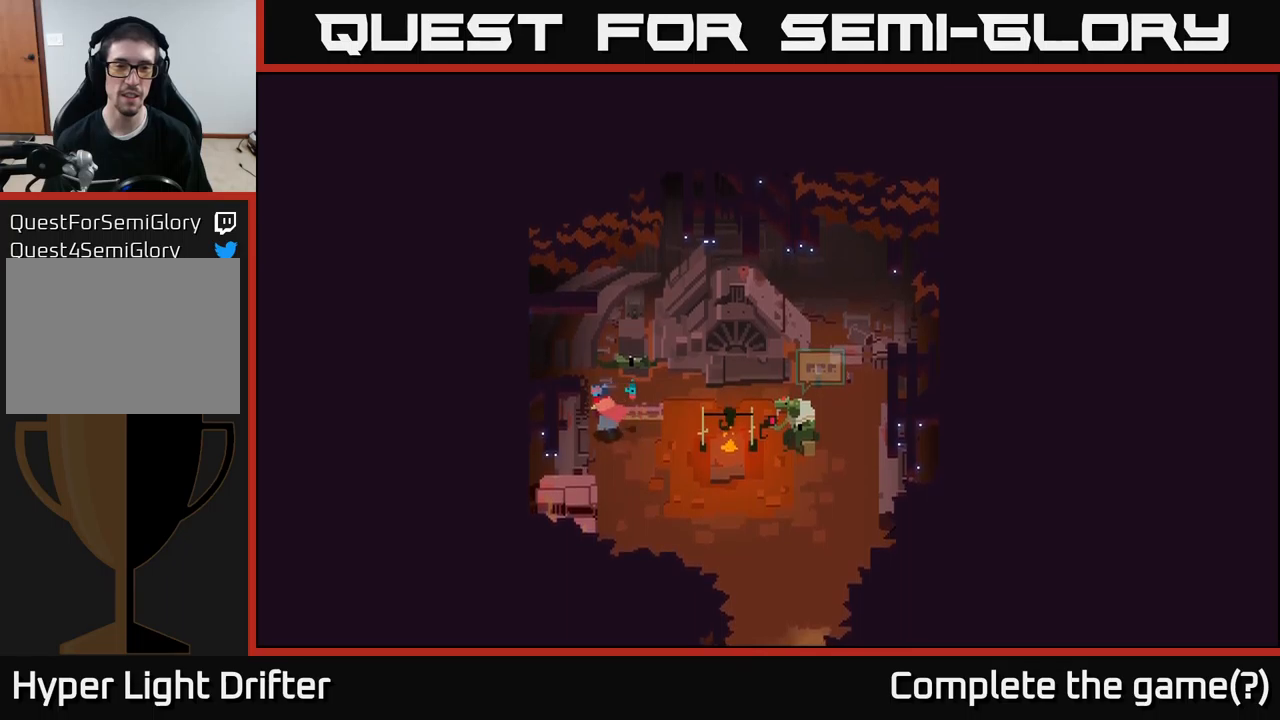
{"buttons": [], "left_stick": "down", "right_stick": "center", "events": [[117, "left_stick", "up"], [367, "left_stick", "center"], [417, "left_stick", "down"]]}
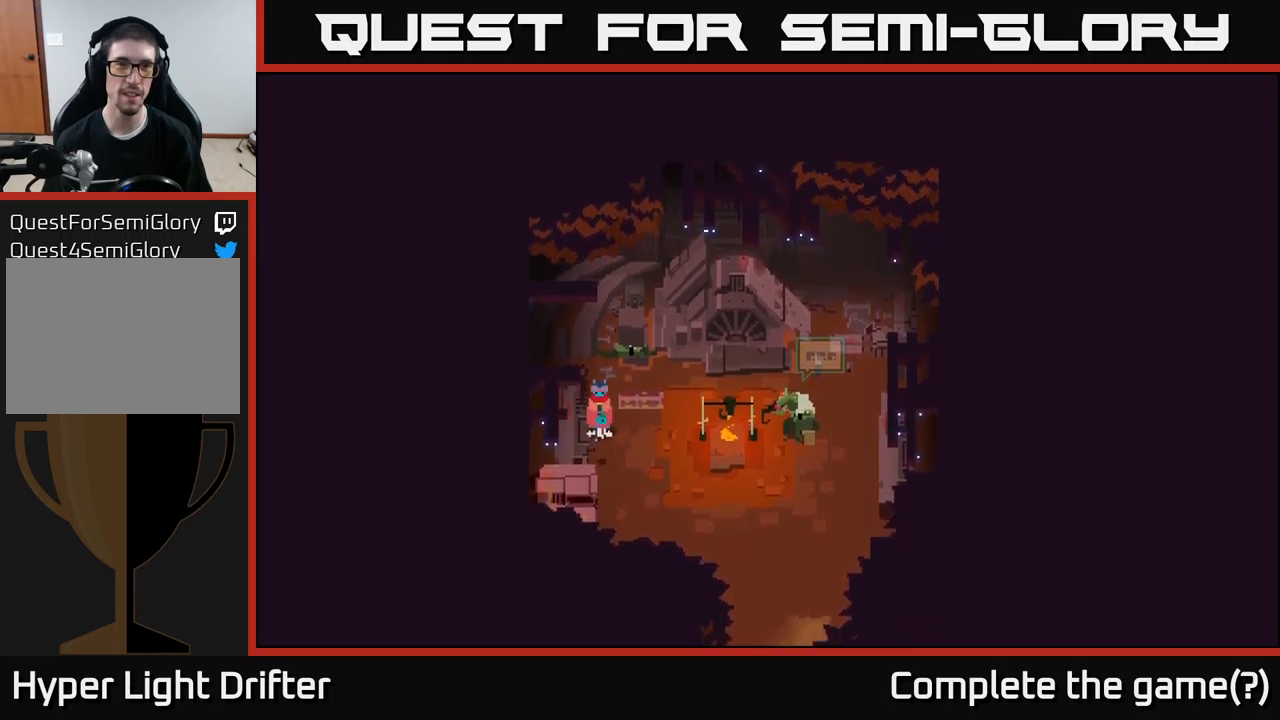
{"buttons": [], "left_stick": "down", "right_stick": "center", "events": []}
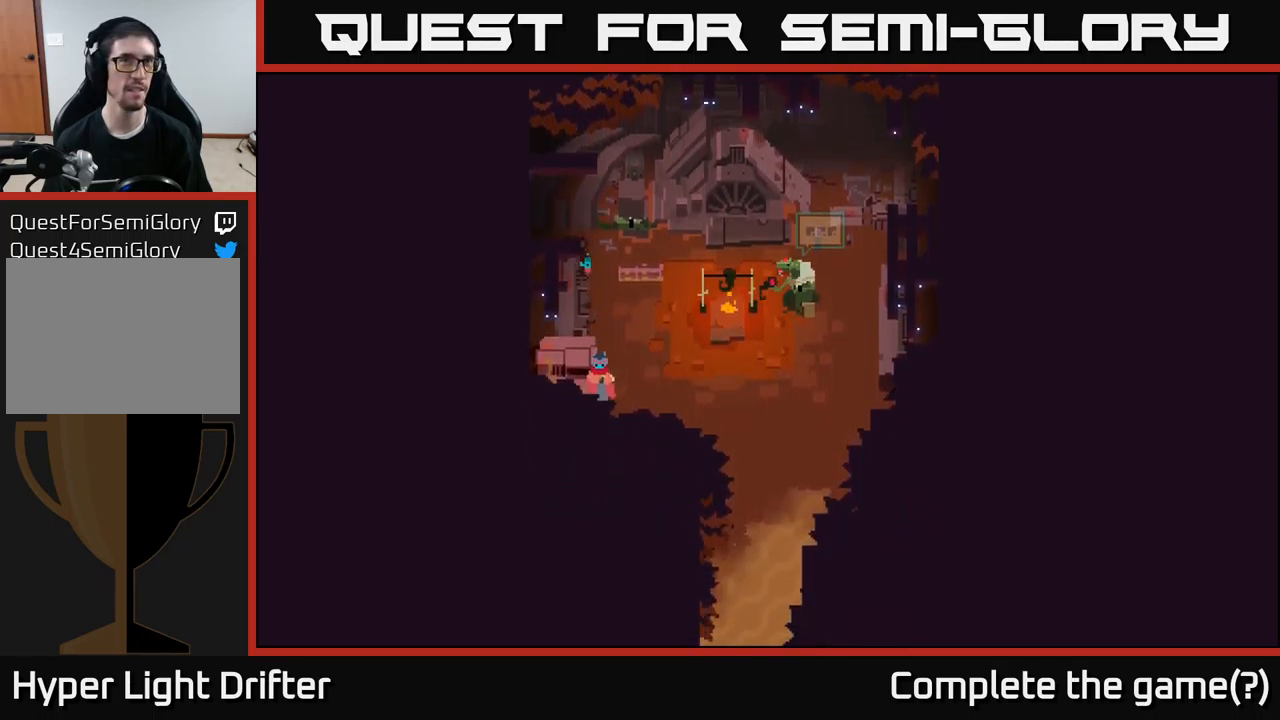
{"buttons": [], "left_stick": "left", "right_stick": "center", "events": [[467, "left_stick", "left"]]}
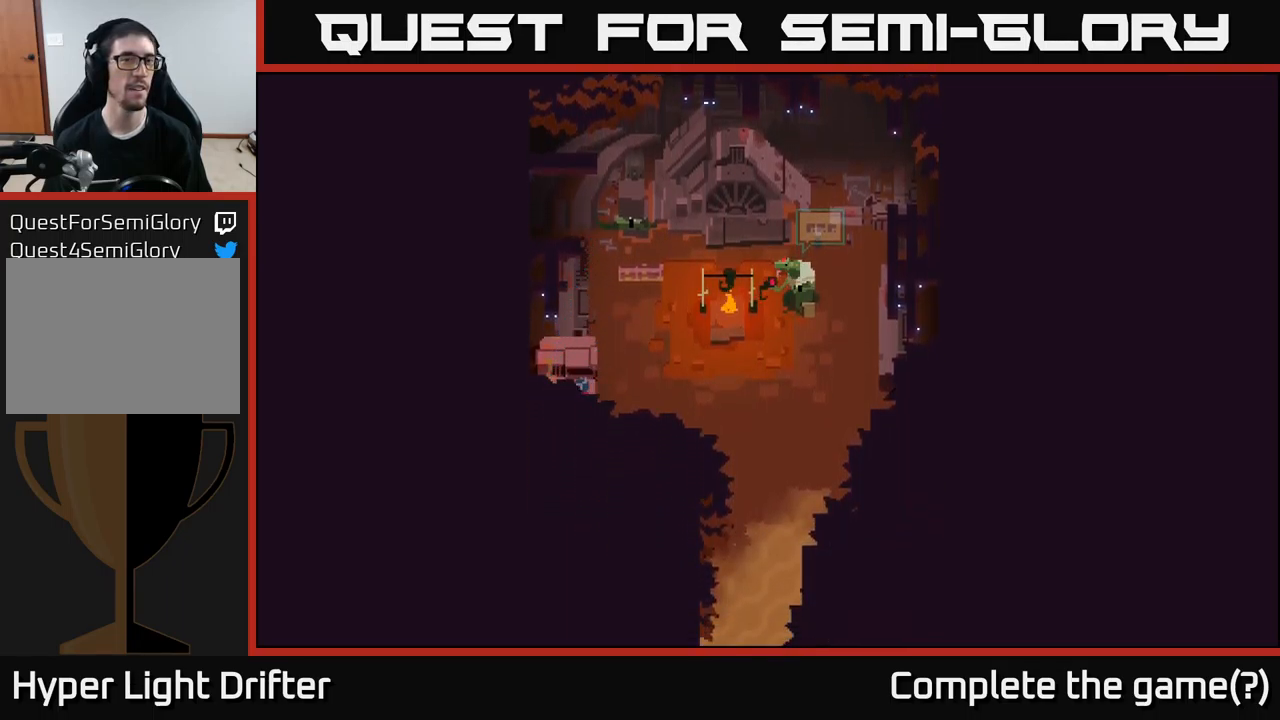
{"buttons": [], "left_stick": "up-left", "right_stick": "center", "events": [[200, "left_stick", "up-left"]]}
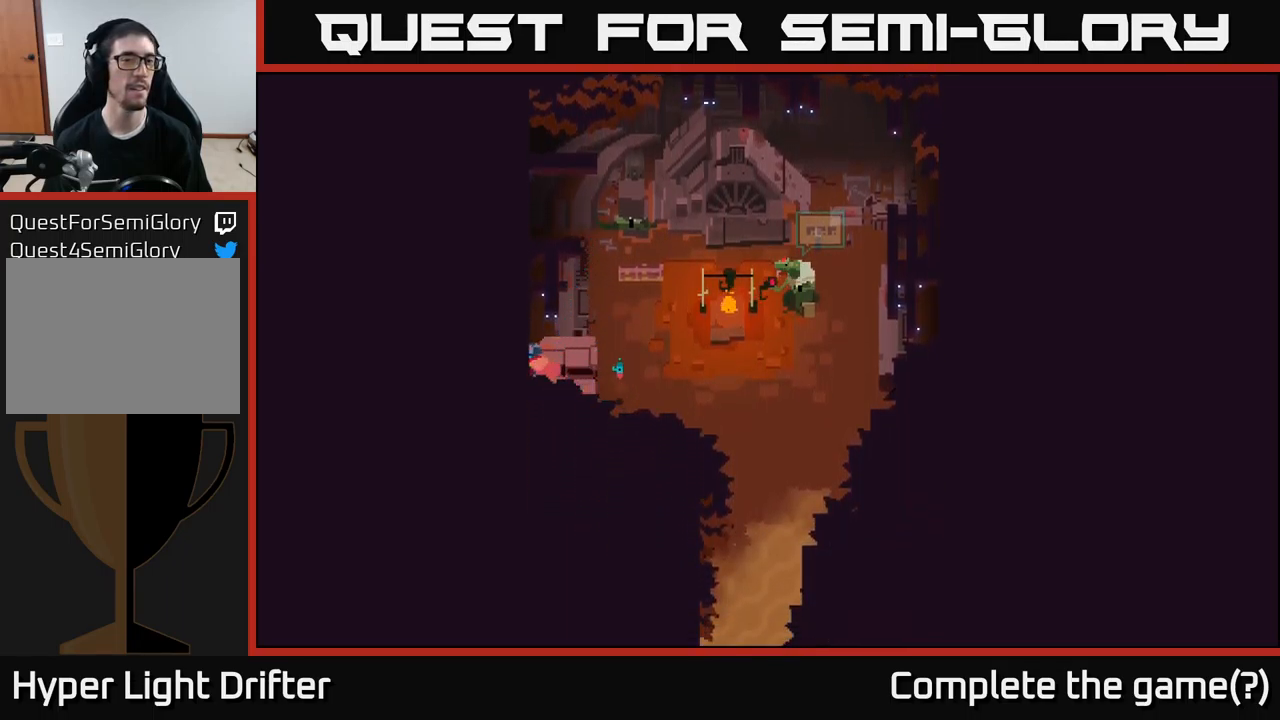
{"buttons": [], "left_stick": "right", "right_stick": "center", "events": [[184, "left_stick", "up"], [317, "left_stick", "up-right"], [467, "left_stick", "right"]]}
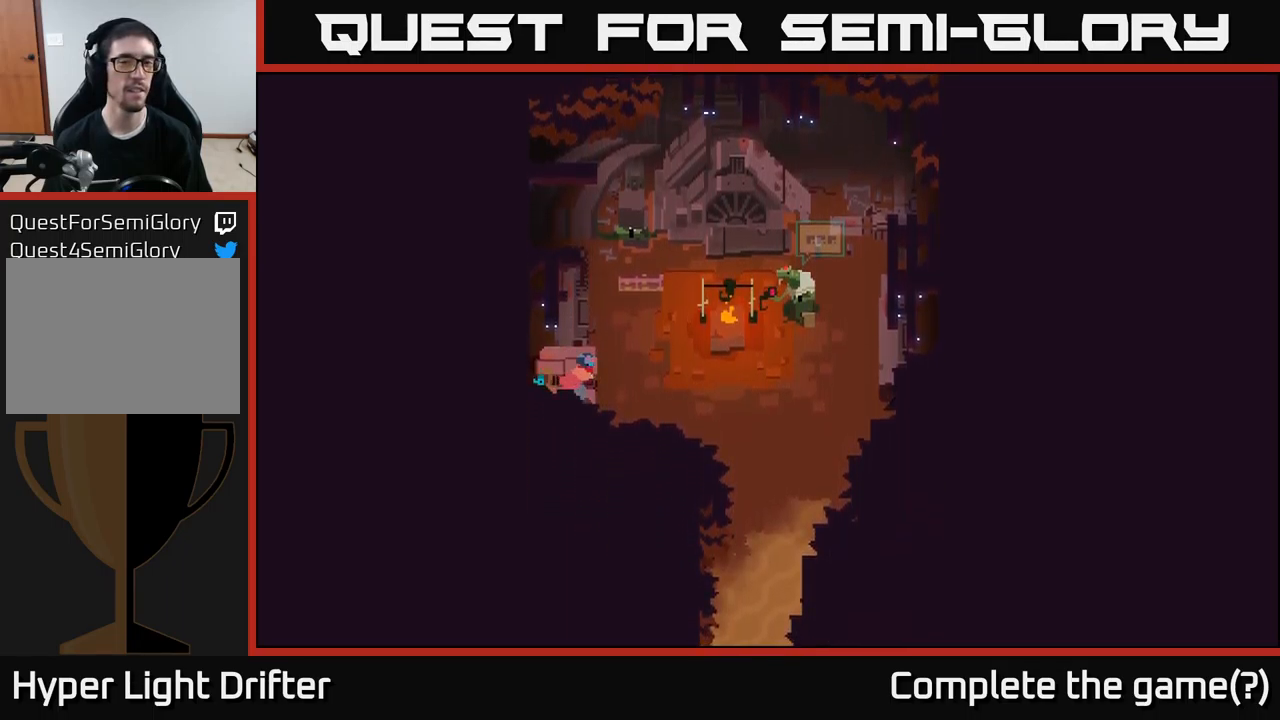
{"buttons": [], "left_stick": "right", "right_stick": "center", "events": [[50, "left_stick", "down-right"], [300, "left_stick", "right"]]}
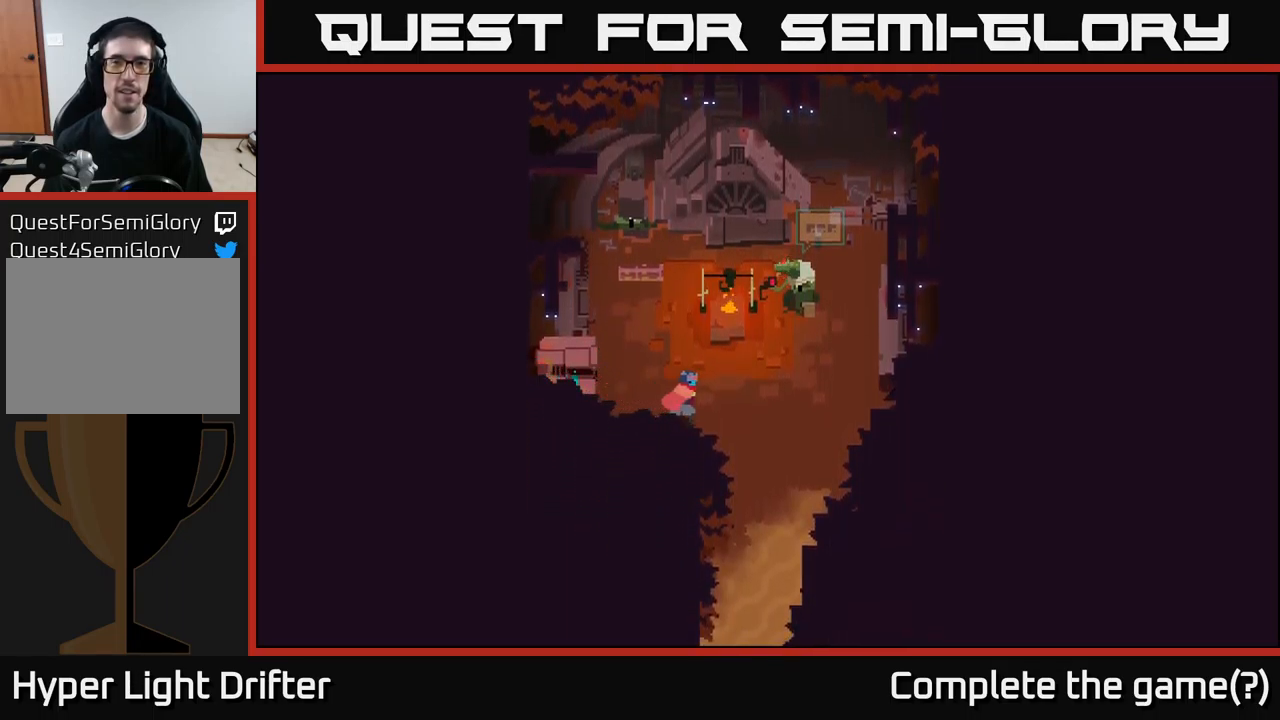
{"buttons": [], "left_stick": "down-right", "right_stick": "center", "events": [[384, "left_stick", "down-right"]]}
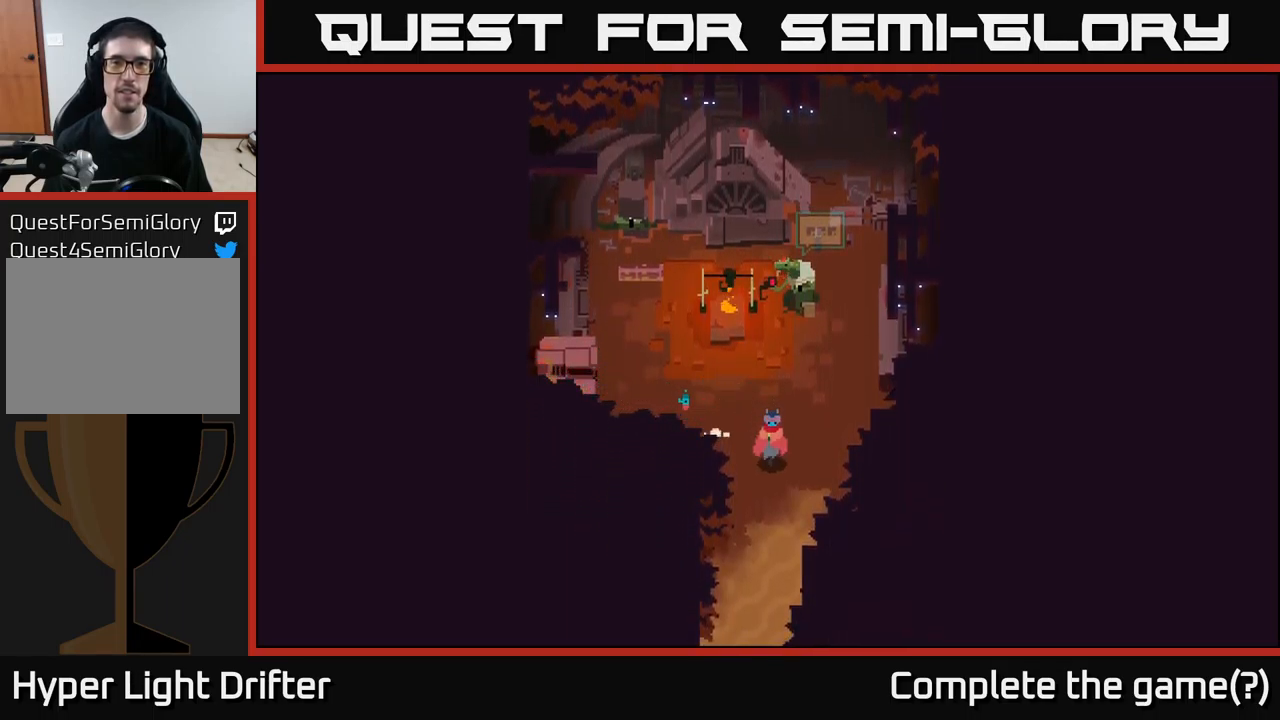
{"buttons": [], "left_stick": "down", "right_stick": "center", "events": [[17, "left_stick", "down"], [200, "A", "down"], [367, "A", "up"]]}
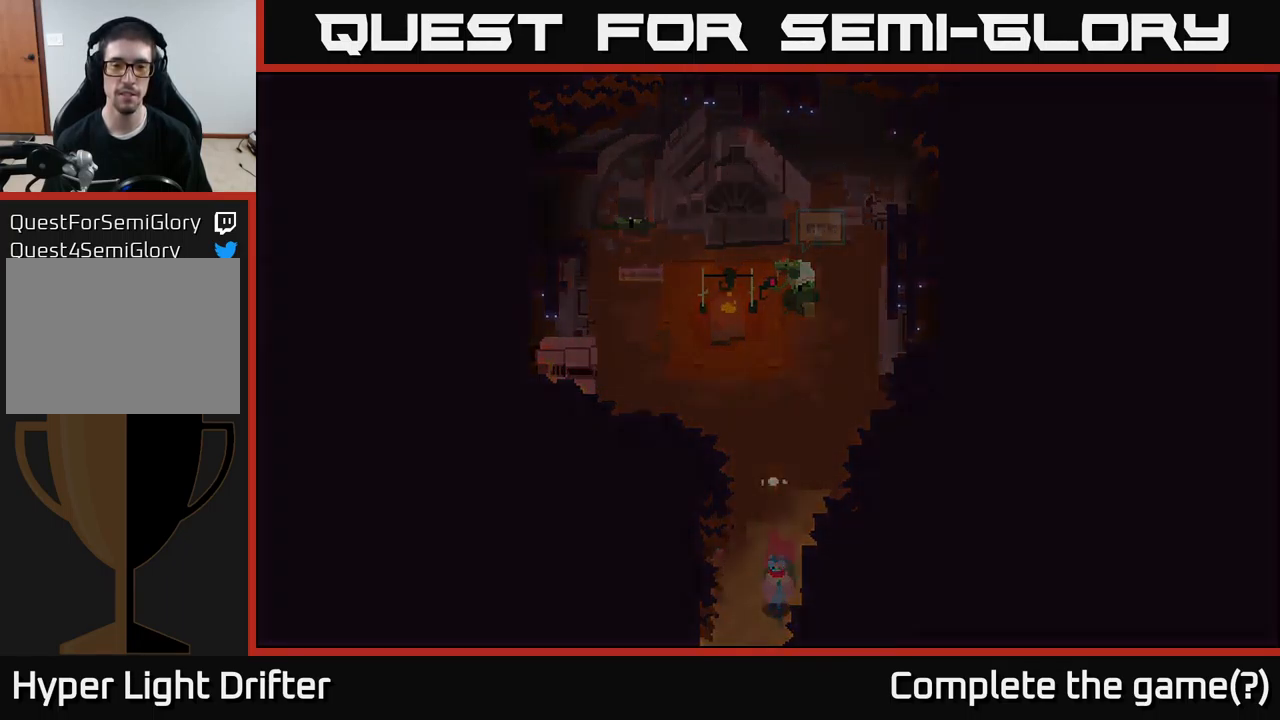
{"buttons": [], "left_stick": "down", "right_stick": "center", "events": [[267, "left_stick", "center"], [450, "left_stick", "down"]]}
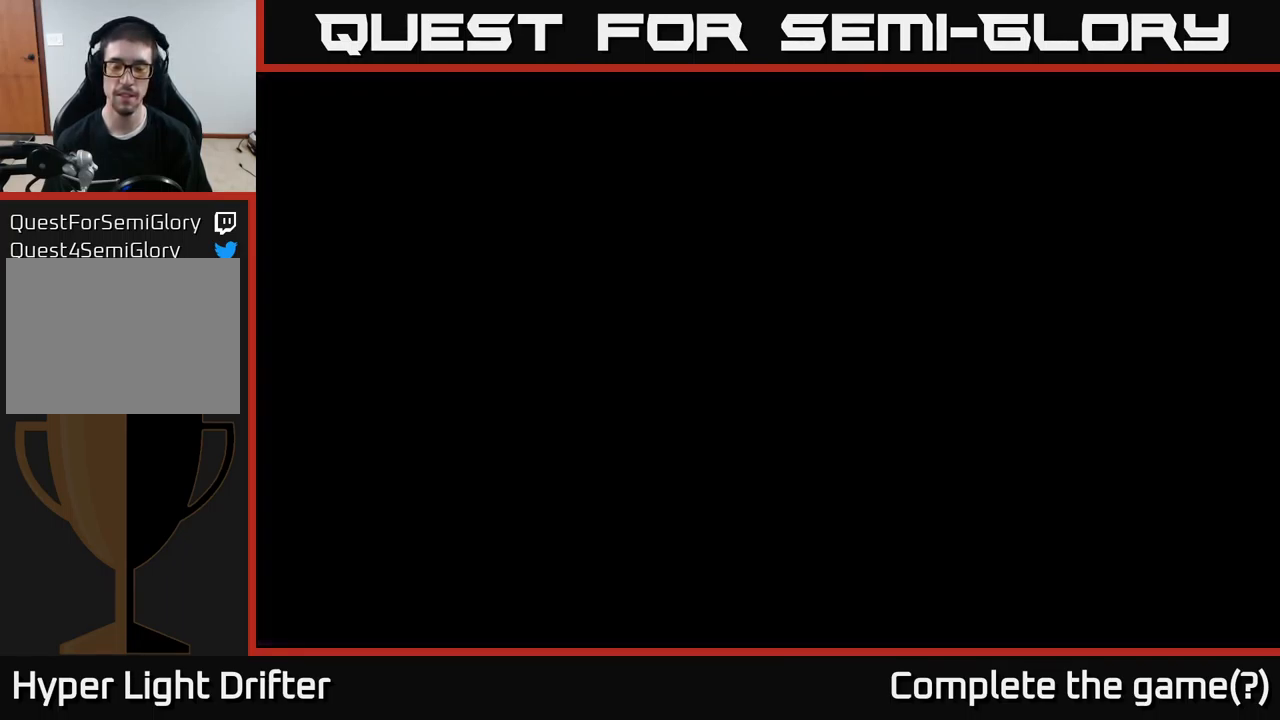
{"buttons": [], "left_stick": "down", "right_stick": "center", "events": []}
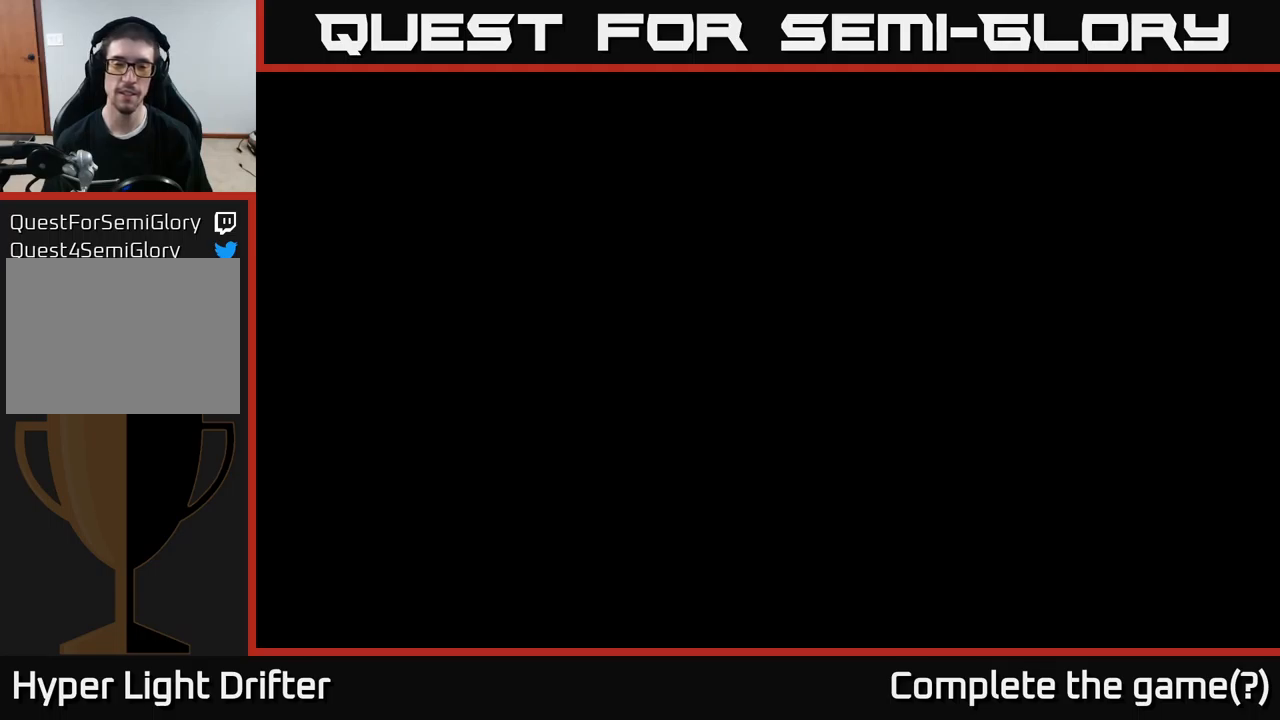
{"buttons": [], "left_stick": "down", "right_stick": "center", "events": []}
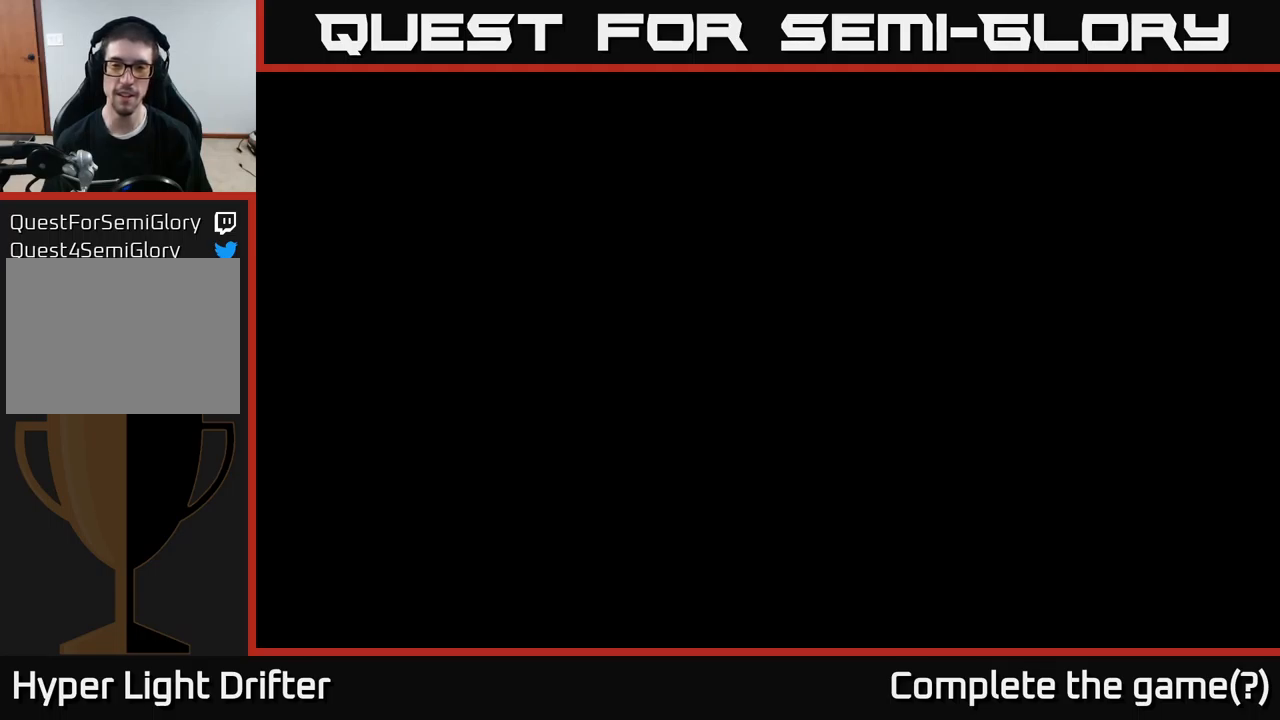
{"buttons": [], "left_stick": "down", "right_stick": "center", "events": [[167, "left_stick", "down-left"], [300, "left_stick", "down"]]}
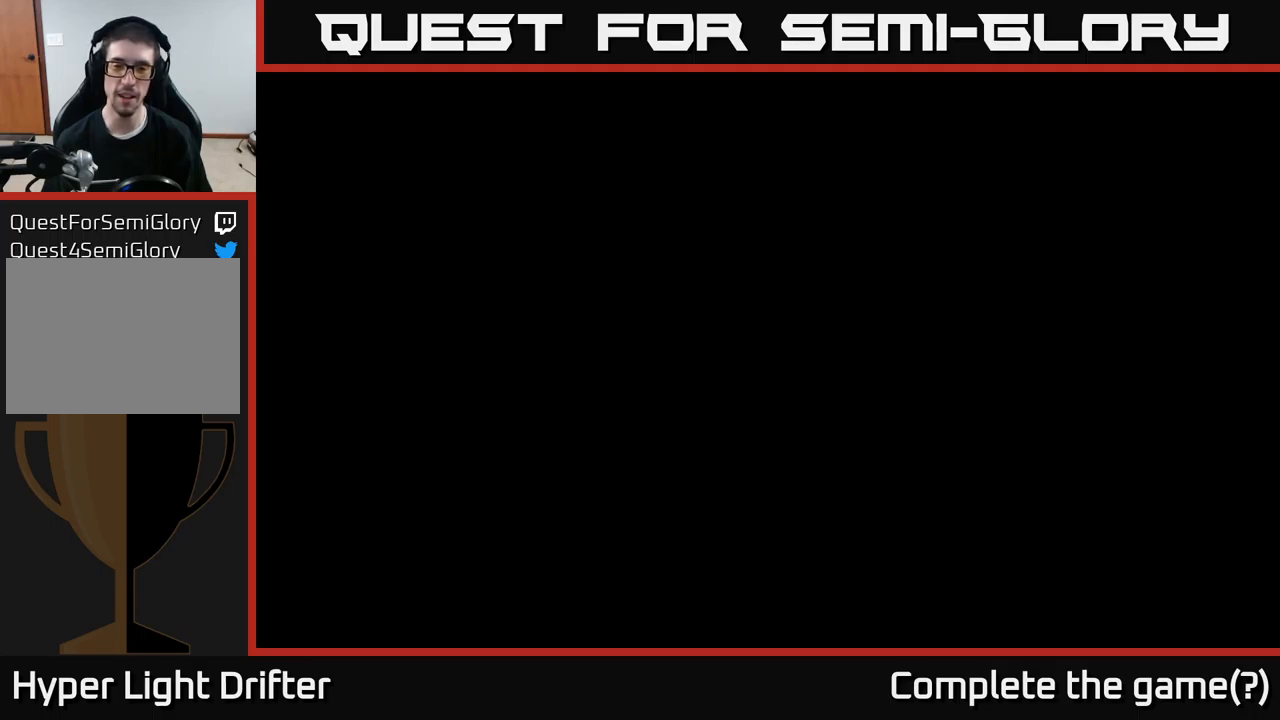
{"buttons": [], "left_stick": "down-left", "right_stick": "center", "events": [[34, "left_stick", "down-left"]]}
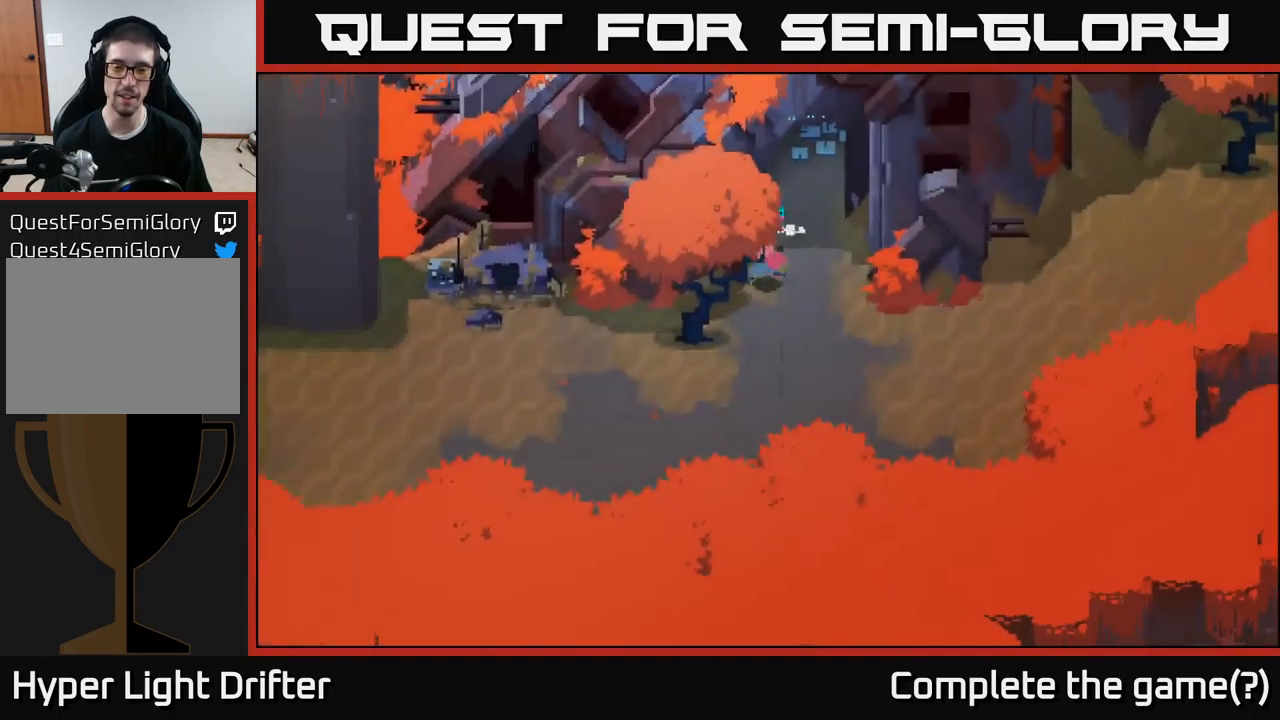
{"buttons": ["A"], "left_stick": "right", "right_stick": "center", "events": [[100, "left_stick", "down"], [217, "left_stick", "down-right"], [334, "left_stick", "right"], [384, "A", "down"]]}
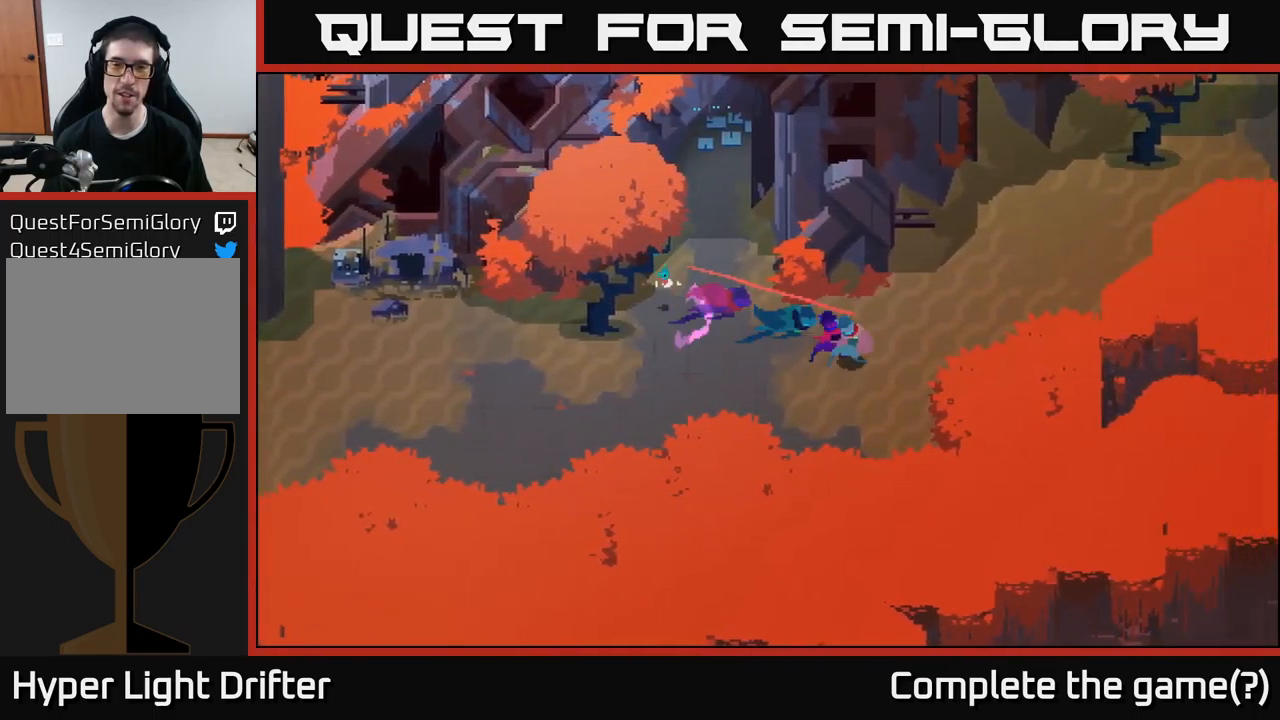
{"buttons": ["A"], "left_stick": "up-right", "right_stick": "center", "events": [[50, "A", "up"], [167, "A", "down"], [284, "left_stick", "up-right"], [300, "A", "up"], [467, "A", "down"]]}
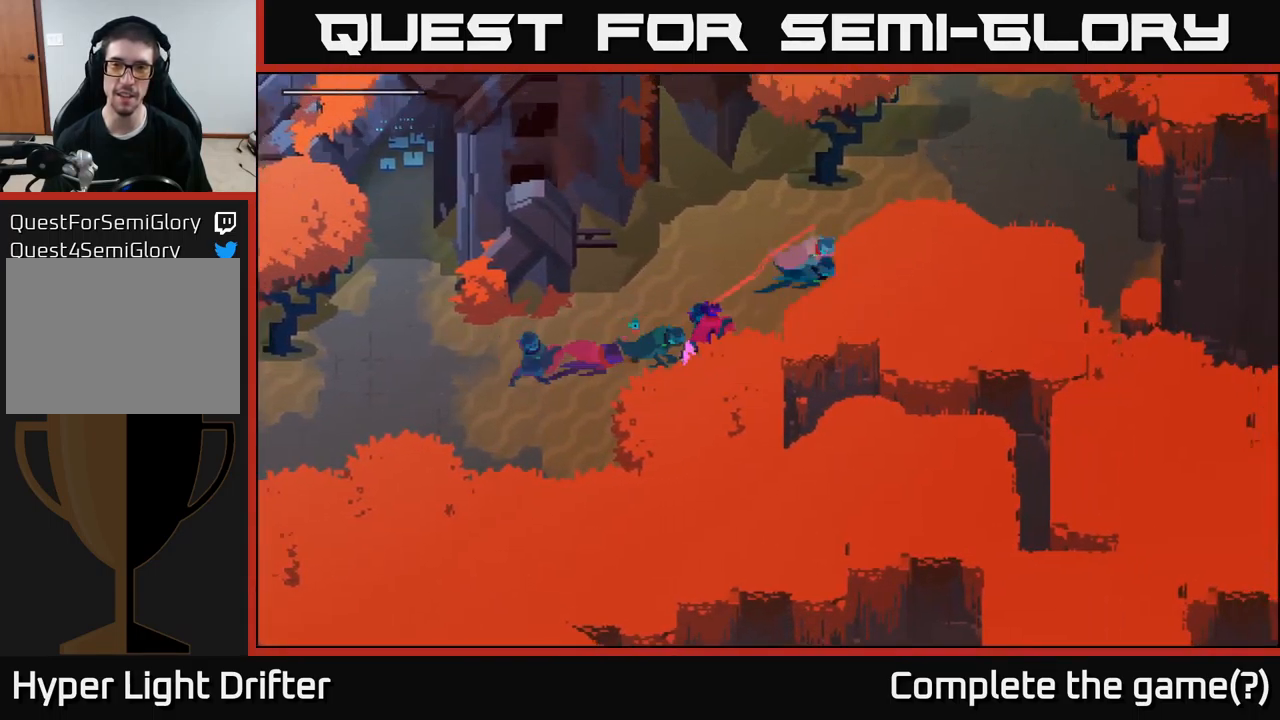
{"buttons": [], "left_stick": "center", "right_stick": "center", "events": [[100, "A", "up"], [134, "left_stick", "up"], [500, "left_stick", "center"]]}
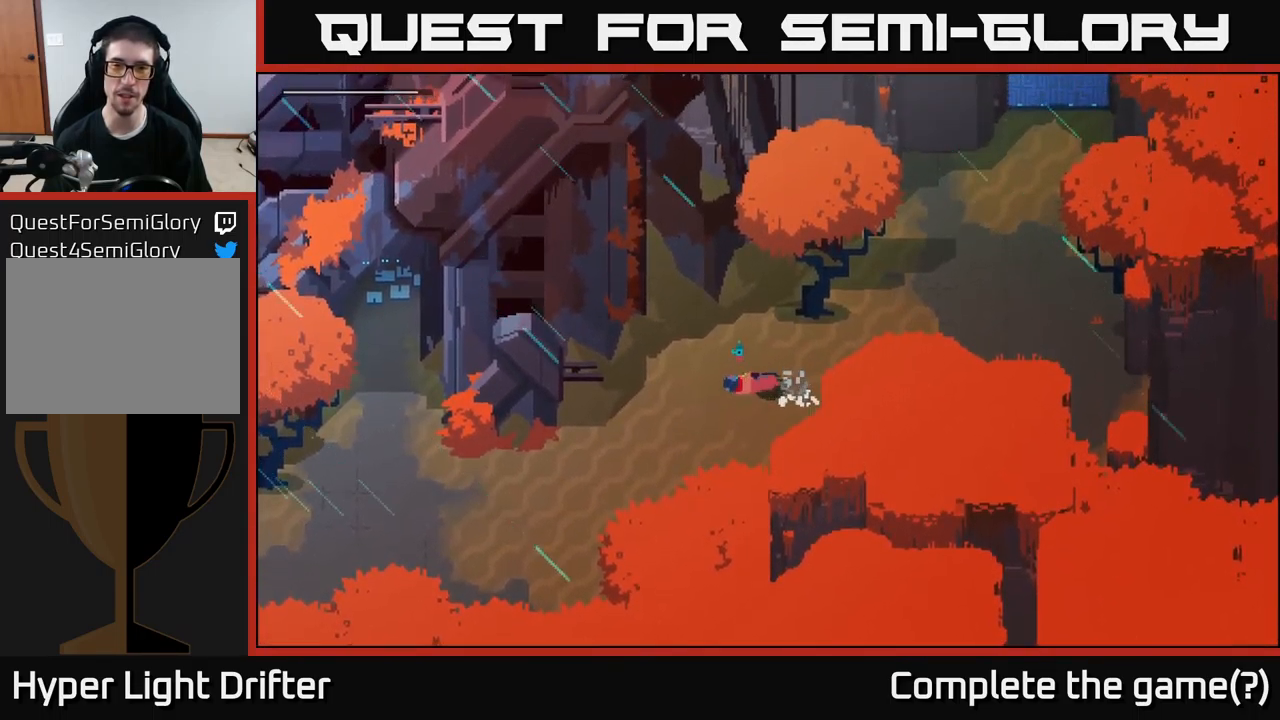
{"buttons": [], "left_stick": "right", "right_stick": "center", "events": [[200, "left_stick", "right"]]}
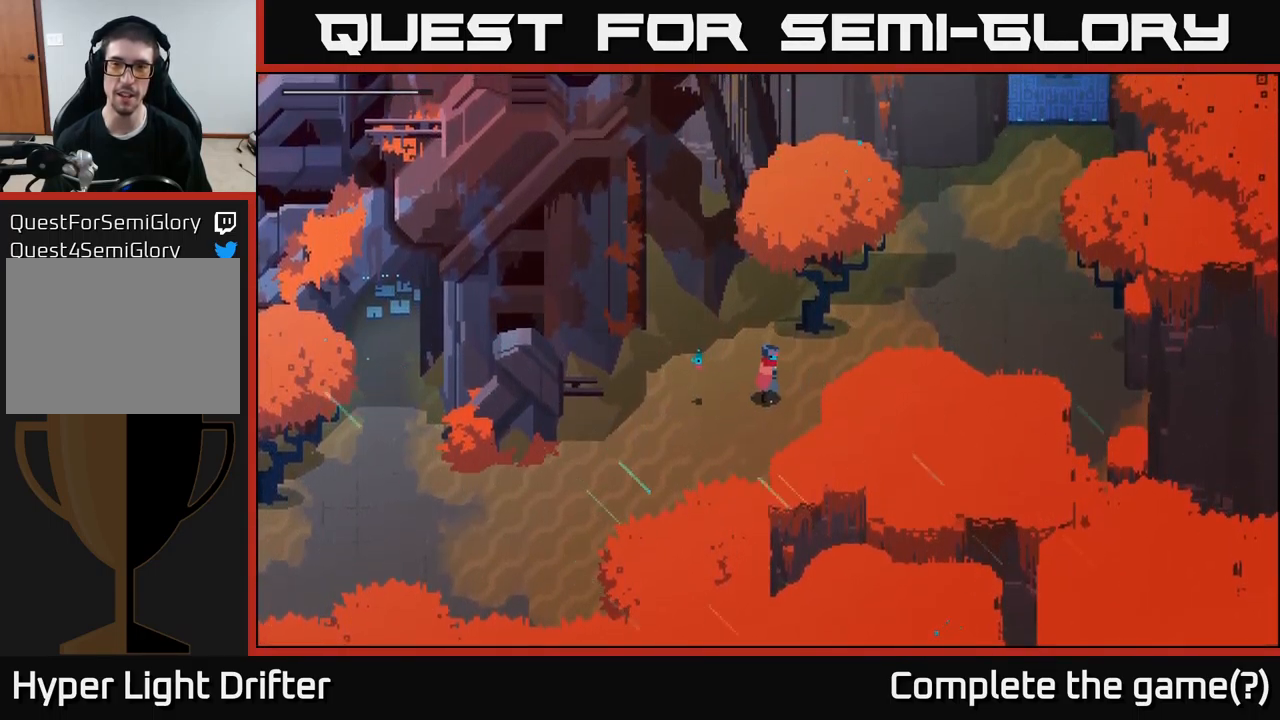
{"buttons": [], "left_stick": "up-right", "right_stick": "center", "events": [[417, "left_stick", "up-right"]]}
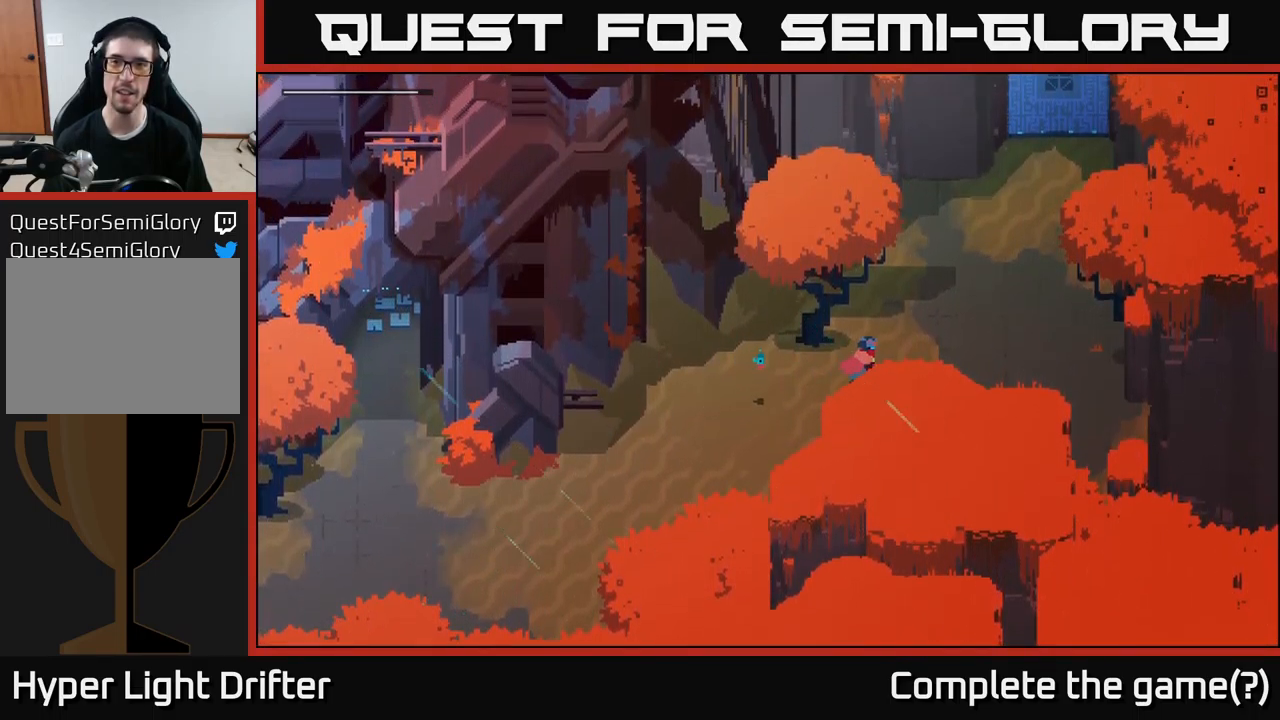
{"buttons": [], "left_stick": "up-right", "right_stick": "center", "events": []}
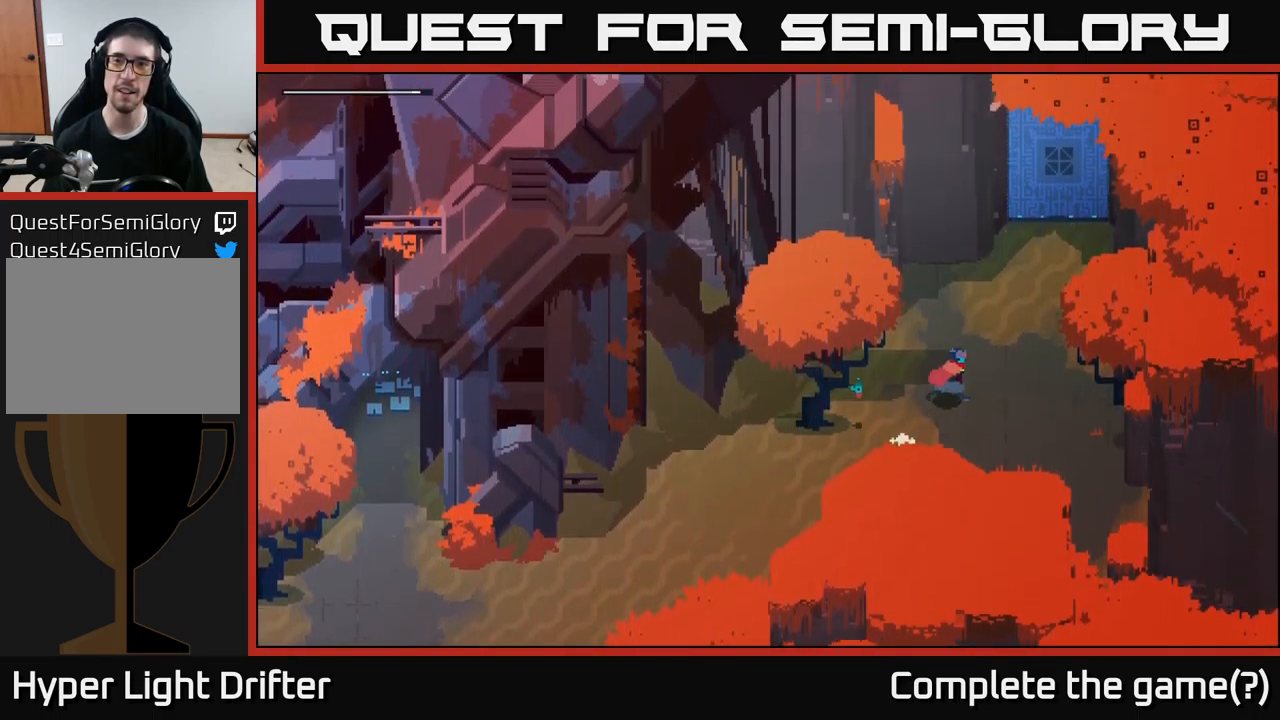
{"buttons": [], "left_stick": "up-right", "right_stick": "center", "events": []}
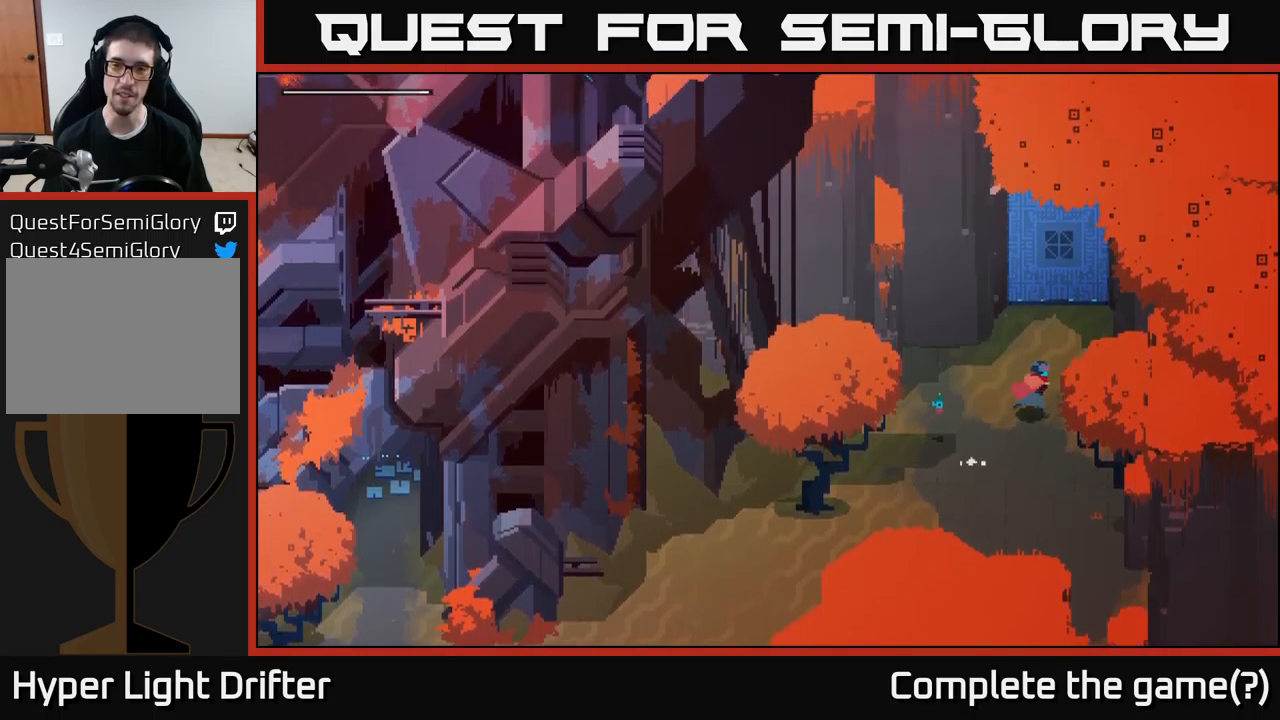
{"buttons": [], "left_stick": "up", "right_stick": "center", "events": [[150, "left_stick", "up"]]}
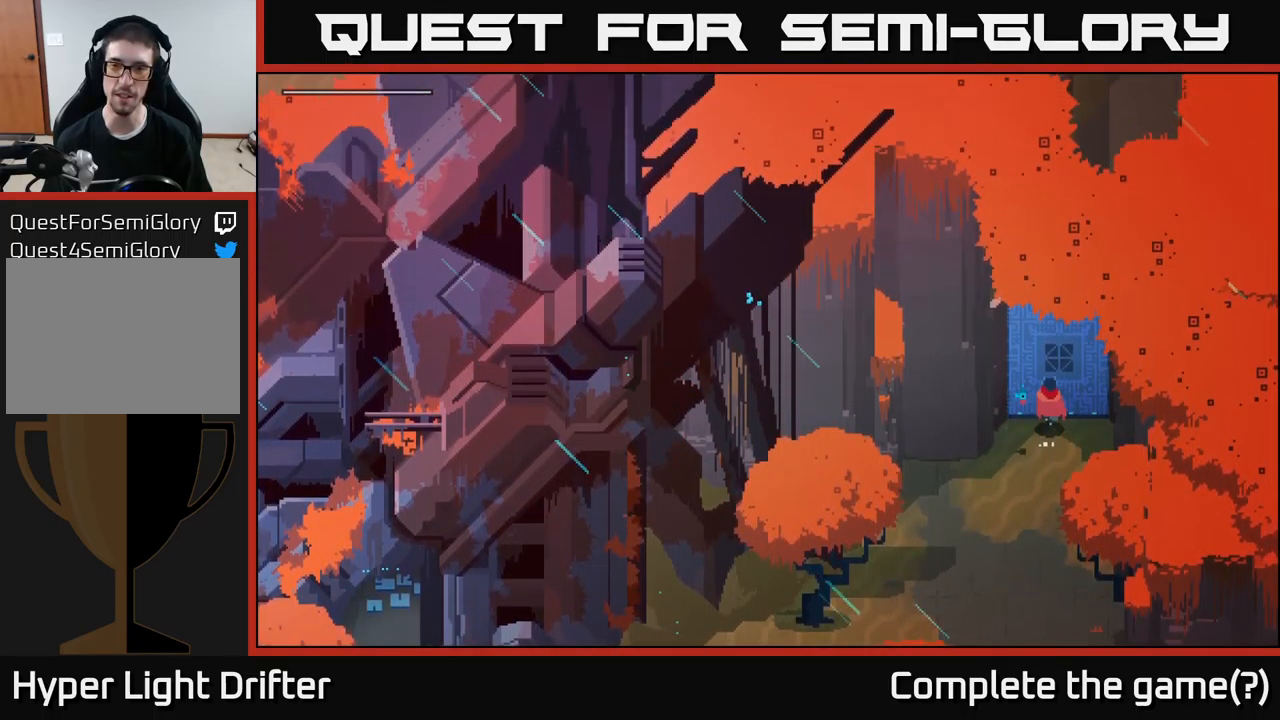
{"buttons": [], "left_stick": "center", "right_stick": "center", "events": [[67, "left_stick", "center"]]}
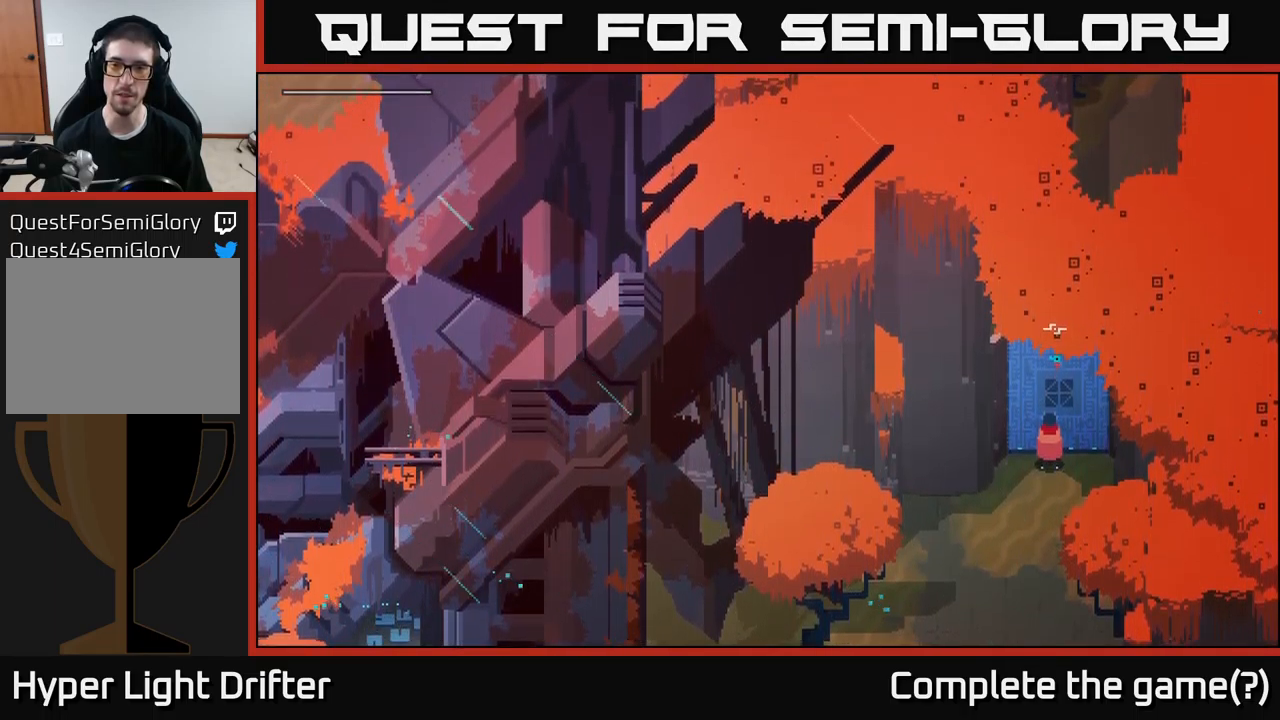
{"buttons": ["Y"], "left_stick": "center", "right_stick": "center", "events": [[233, "Y", "down"]]}